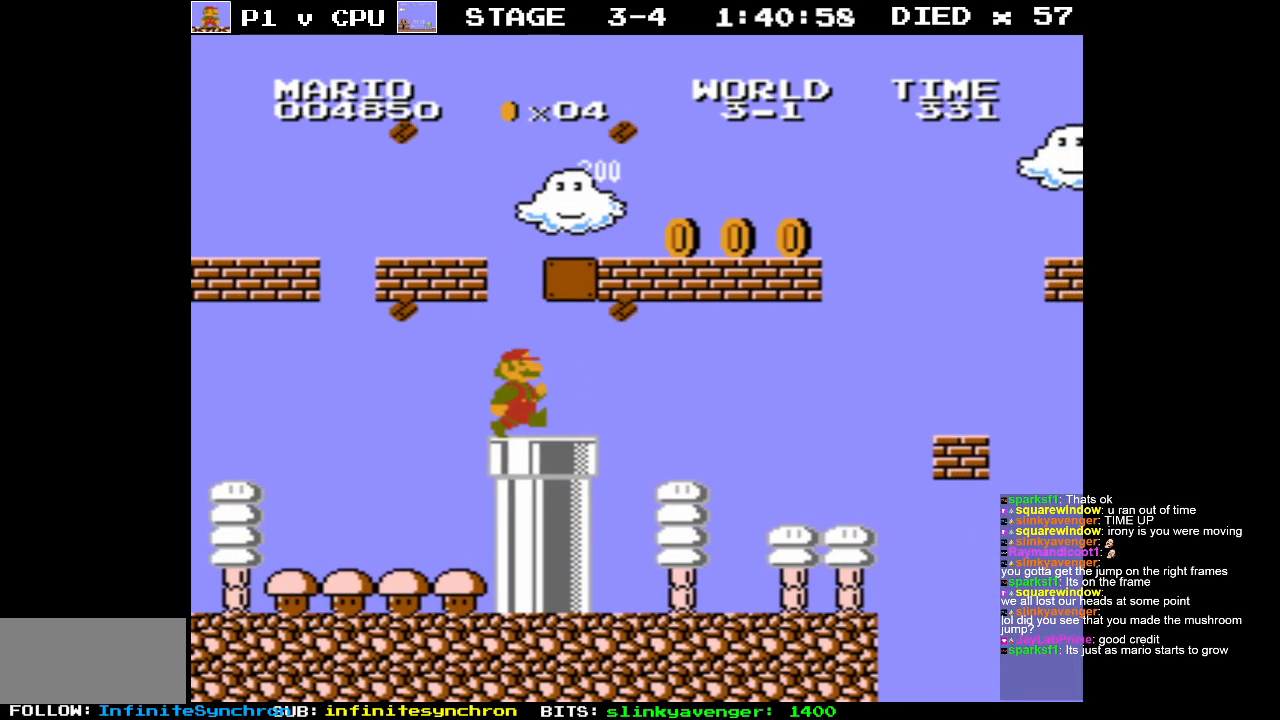
Gameplay with a controller (Nintendo layout); each line is a JSON object with the inputs held at the frame after it. "events" lists button and stick changes between this image and that frame as [ms after this image, input, new state], when the widget could be followed in between. Not read: L3 R3.
{"buttons": [], "events": [[17, "DPAD_DOWN", "down"], [50, "DPAD_RIGHT", "up"], [300, "DPAD_DOWN", "up"]]}
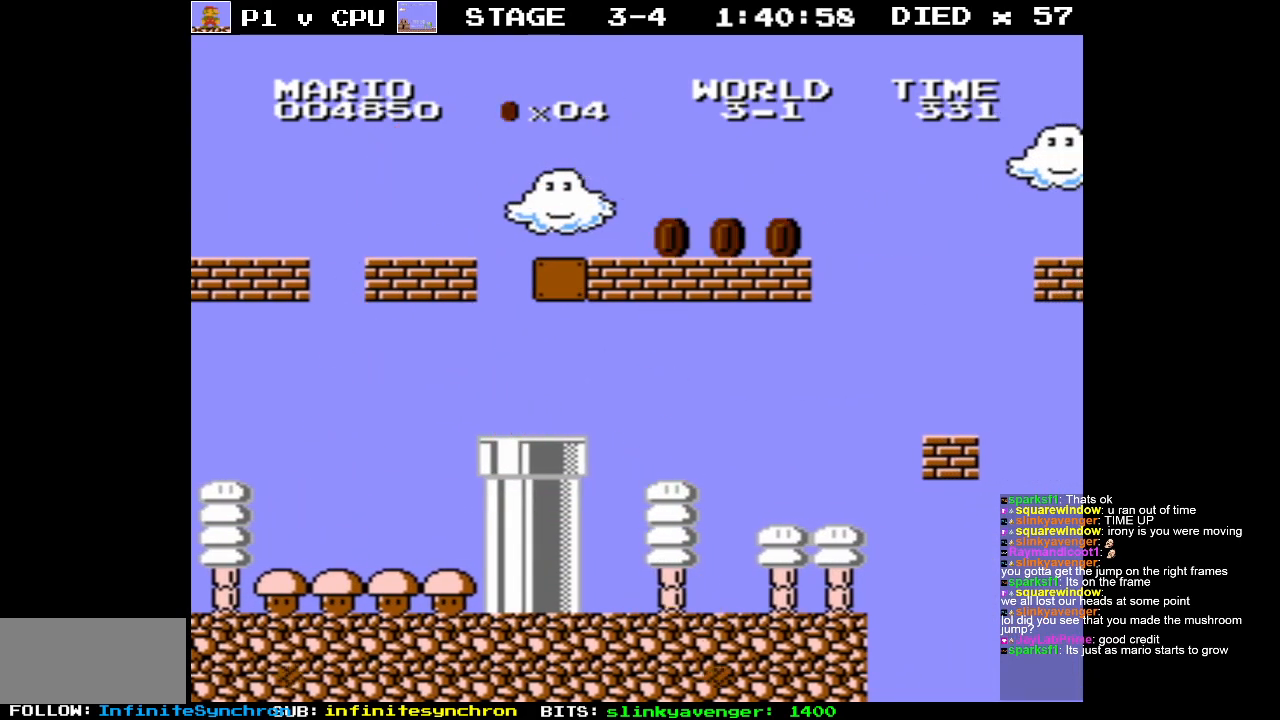
{"buttons": [], "events": []}
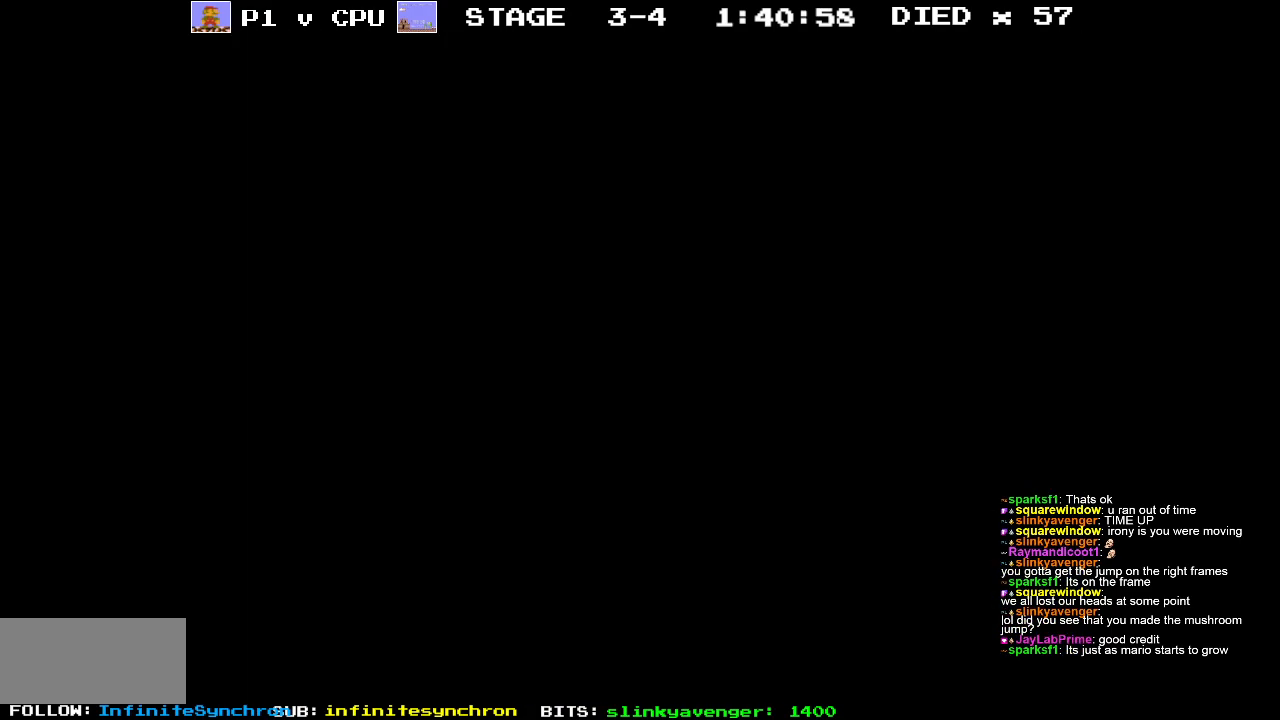
{"buttons": ["B", "DPAD_RIGHT"], "events": [[300, "B", "down"], [333, "DPAD_RIGHT", "down"]]}
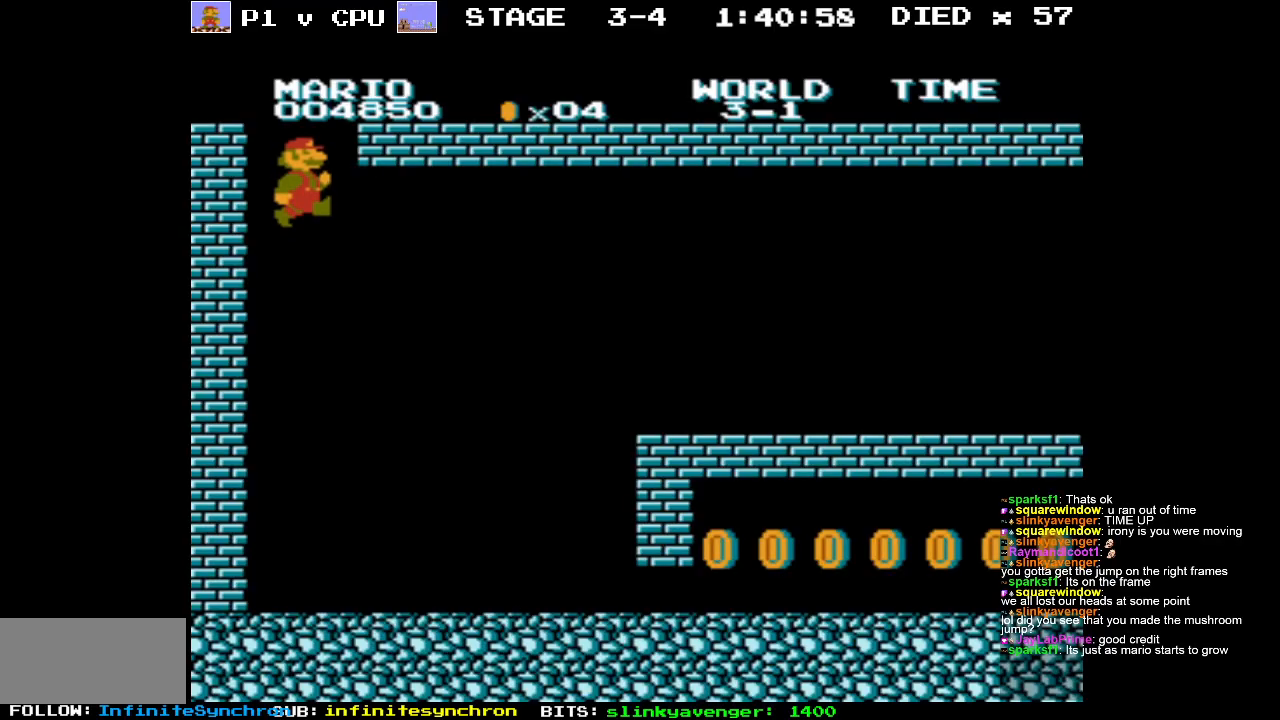
{"buttons": ["B", "DPAD_RIGHT"], "events": []}
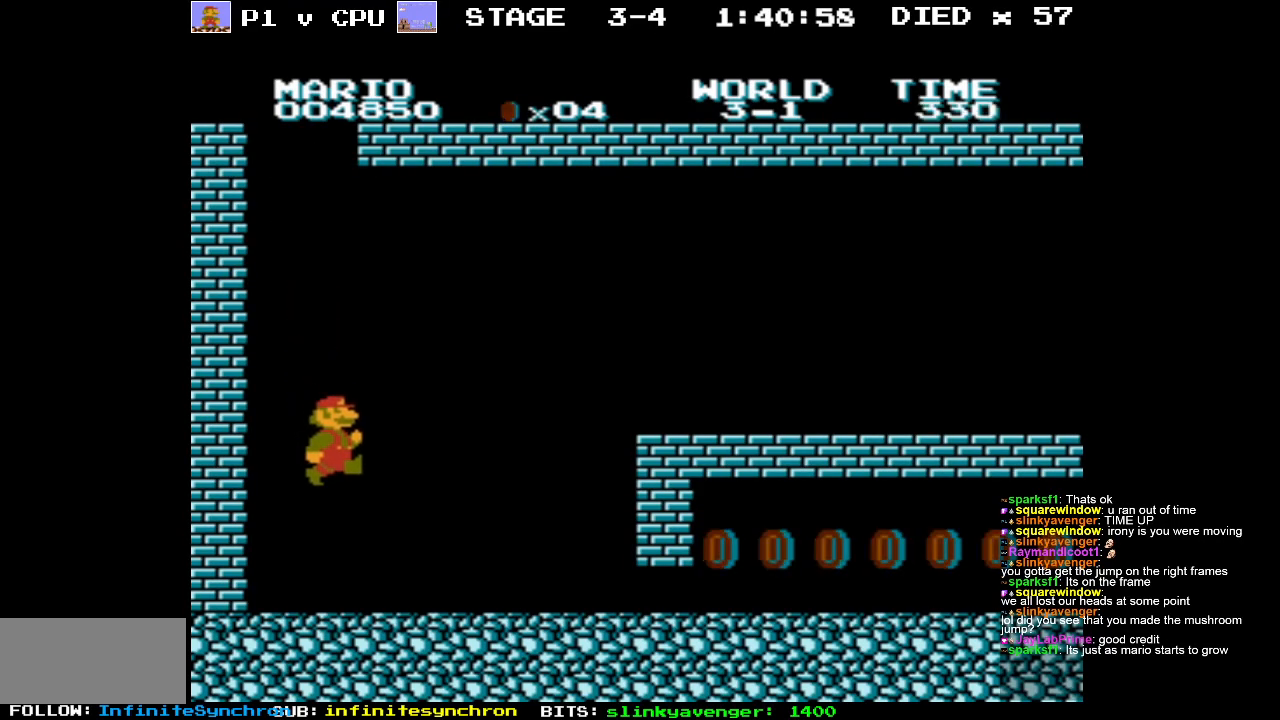
{"buttons": ["B", "DPAD_RIGHT"], "events": []}
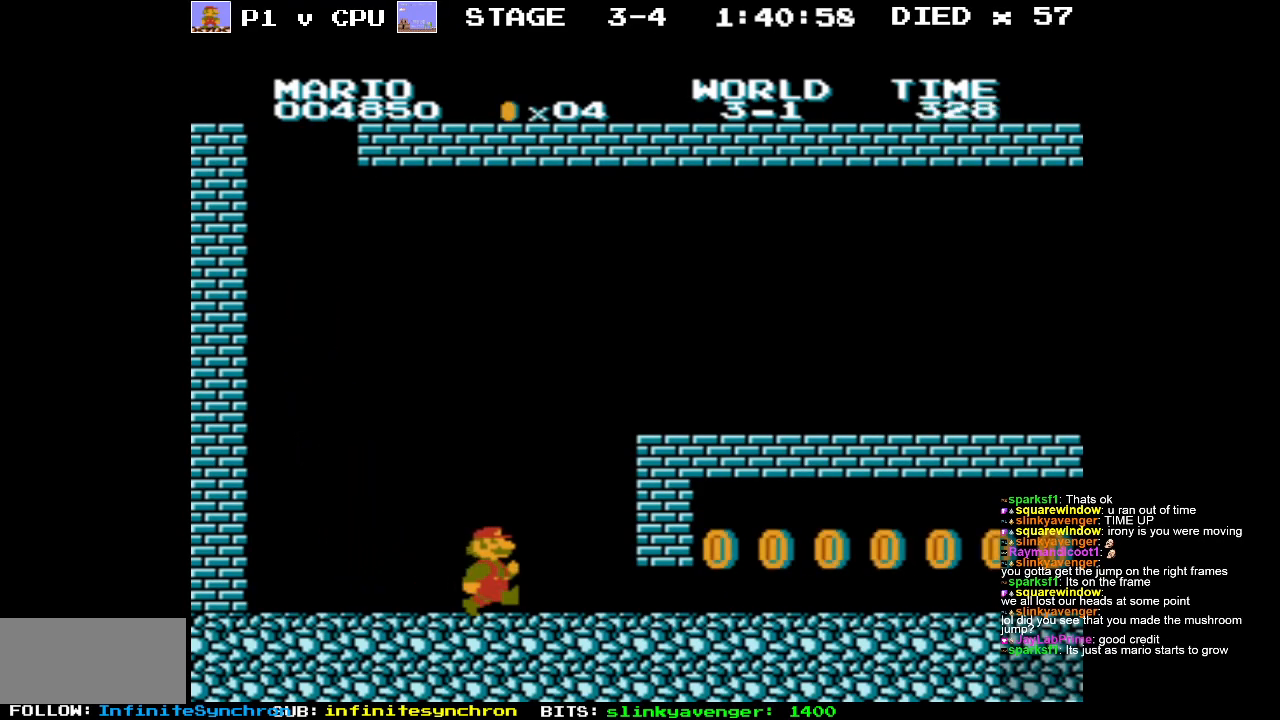
{"buttons": ["DPAD_DOWN"], "events": [[100, "DPAD_DOWN", "down"], [117, "B", "up"], [117, "DPAD_RIGHT", "up"], [283, "A", "down"], [383, "A", "up"]]}
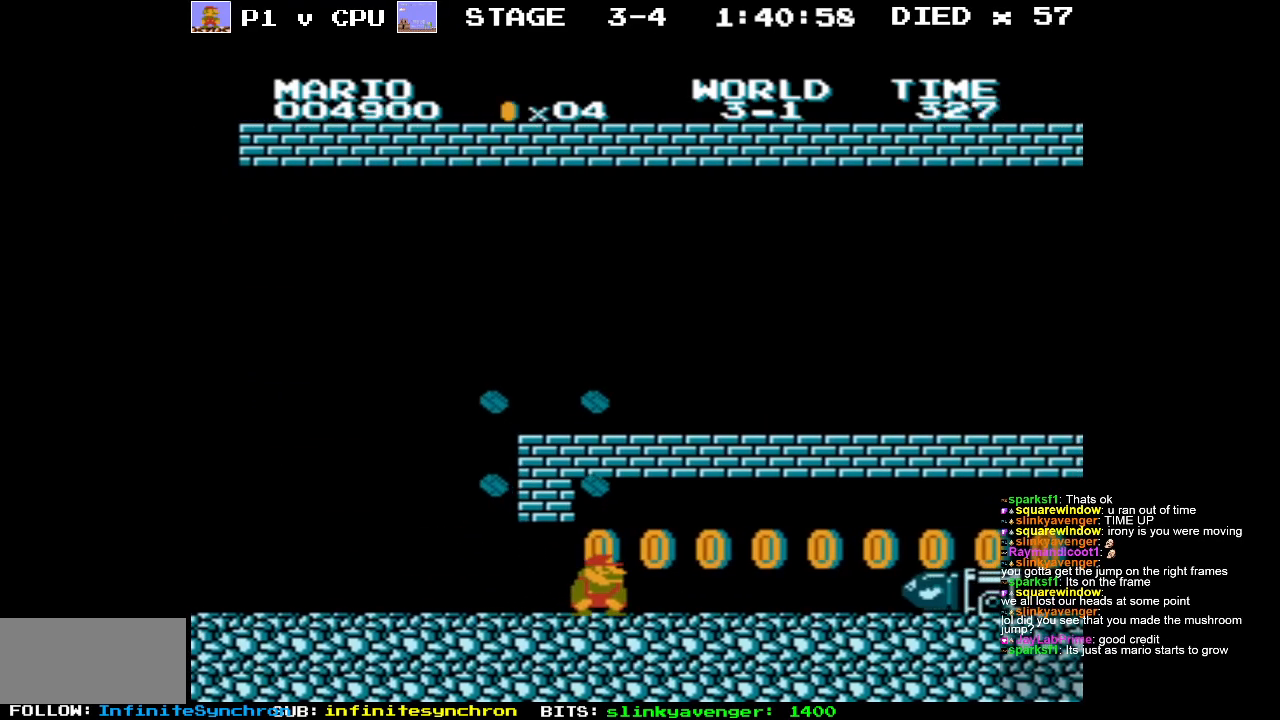
{"buttons": ["A", "DPAD_RIGHT"], "events": [[83, "DPAD_RIGHT", "down"], [100, "DPAD_DOWN", "up"], [233, "DPAD_RIGHT", "up"], [283, "A", "down"], [367, "DPAD_RIGHT", "down"], [417, "DPAD_UP", "down"], [433, "DPAD_UP", "up"]]}
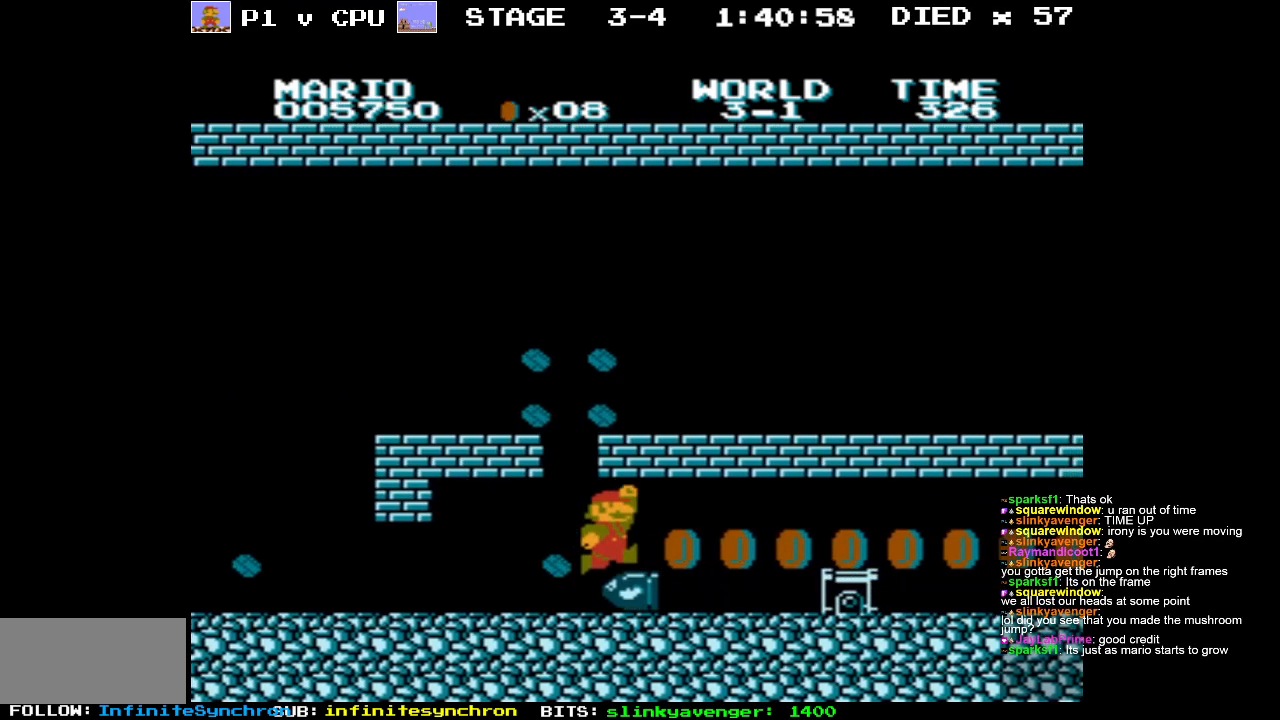
{"buttons": ["DPAD_RIGHT"], "events": [[17, "DPAD_RIGHT", "up"], [33, "A", "up"], [100, "DPAD_LEFT", "down"], [233, "DPAD_LEFT", "up"], [383, "DPAD_RIGHT", "down"]]}
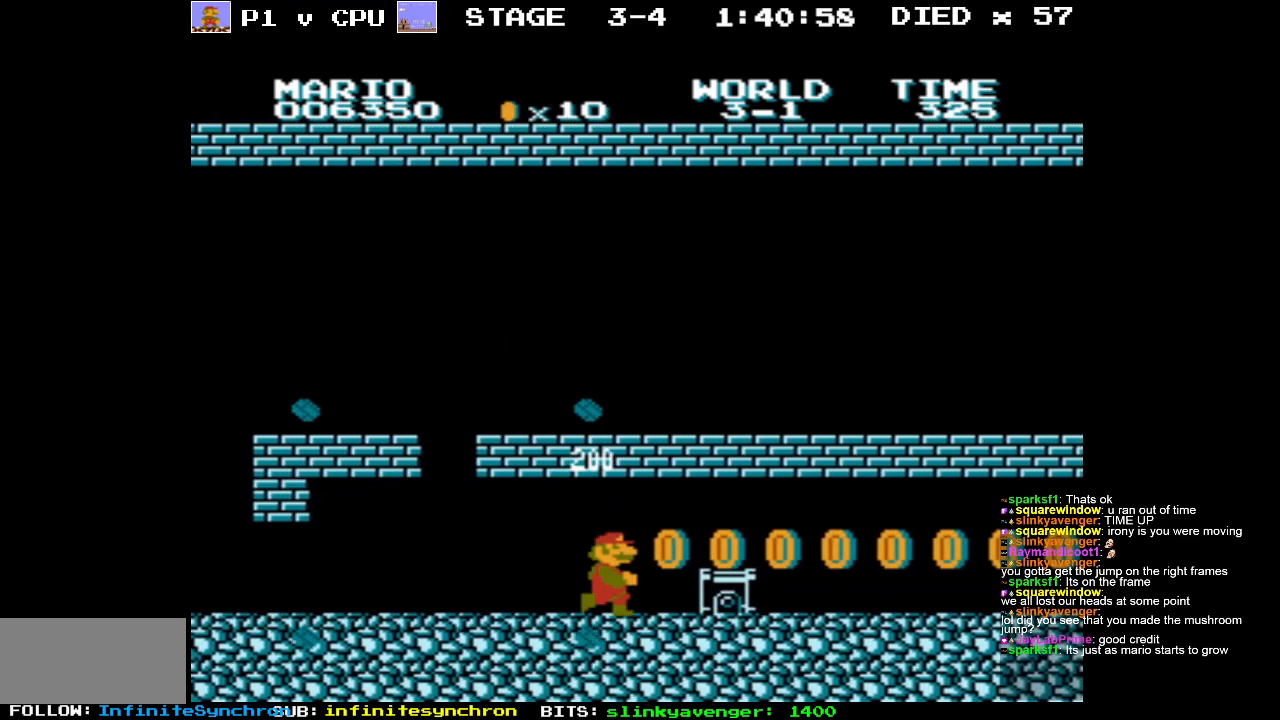
{"buttons": ["B", "DPAD_RIGHT"], "events": [[200, "A", "down"], [267, "A", "up"], [433, "B", "down"]]}
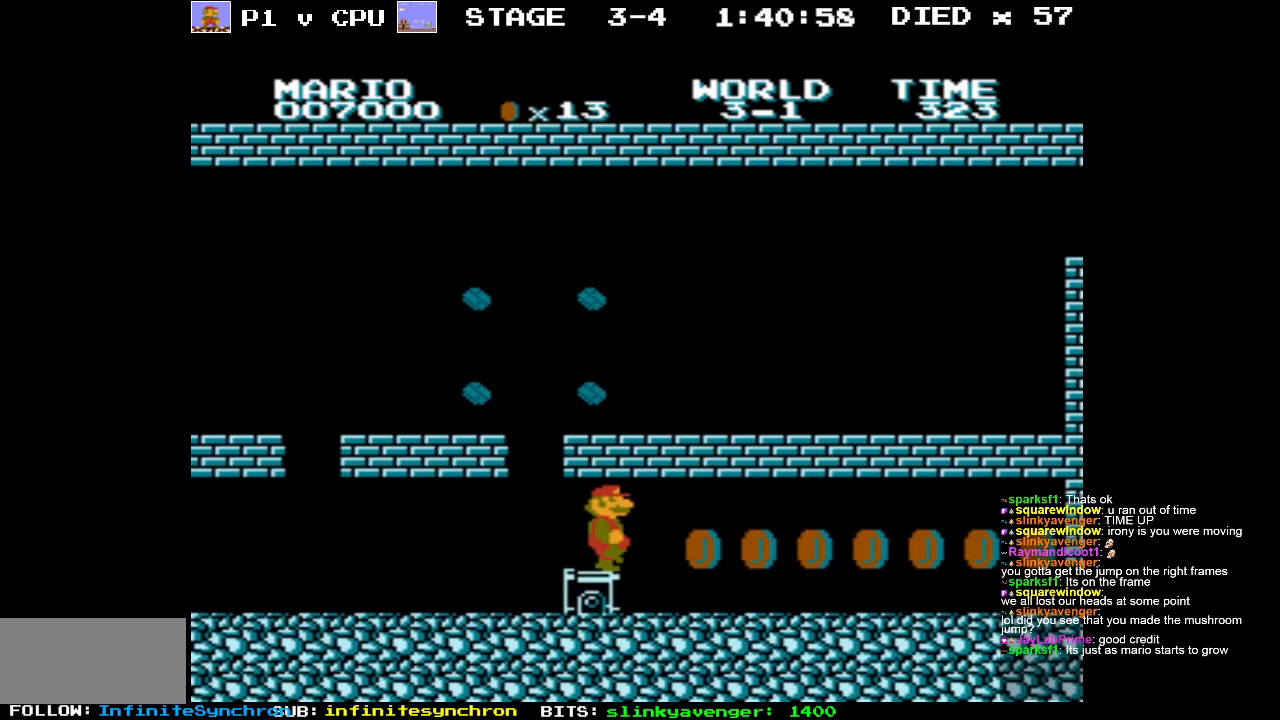
{"buttons": ["B", "DPAD_RIGHT"], "events": []}
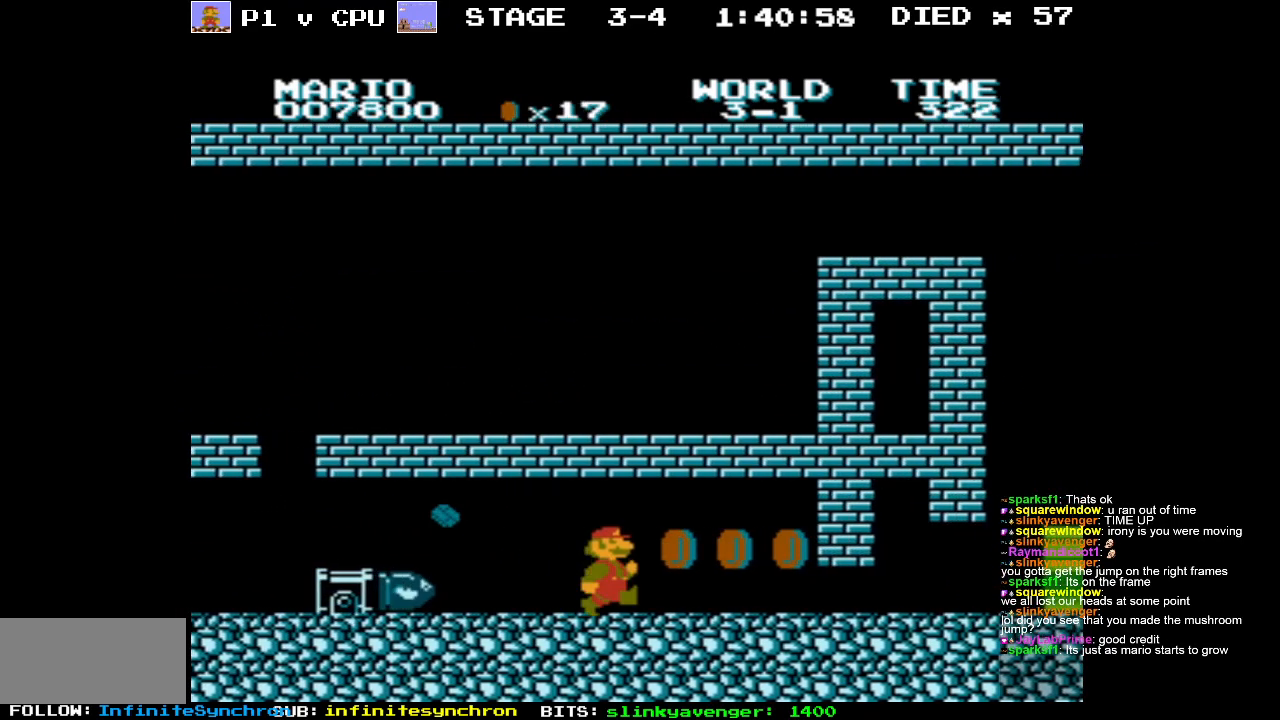
{"buttons": ["A", "DPAD_DOWN"], "events": [[183, "DPAD_DOWN", "down"], [200, "B", "up"], [217, "DPAD_RIGHT", "up"], [483, "A", "down"]]}
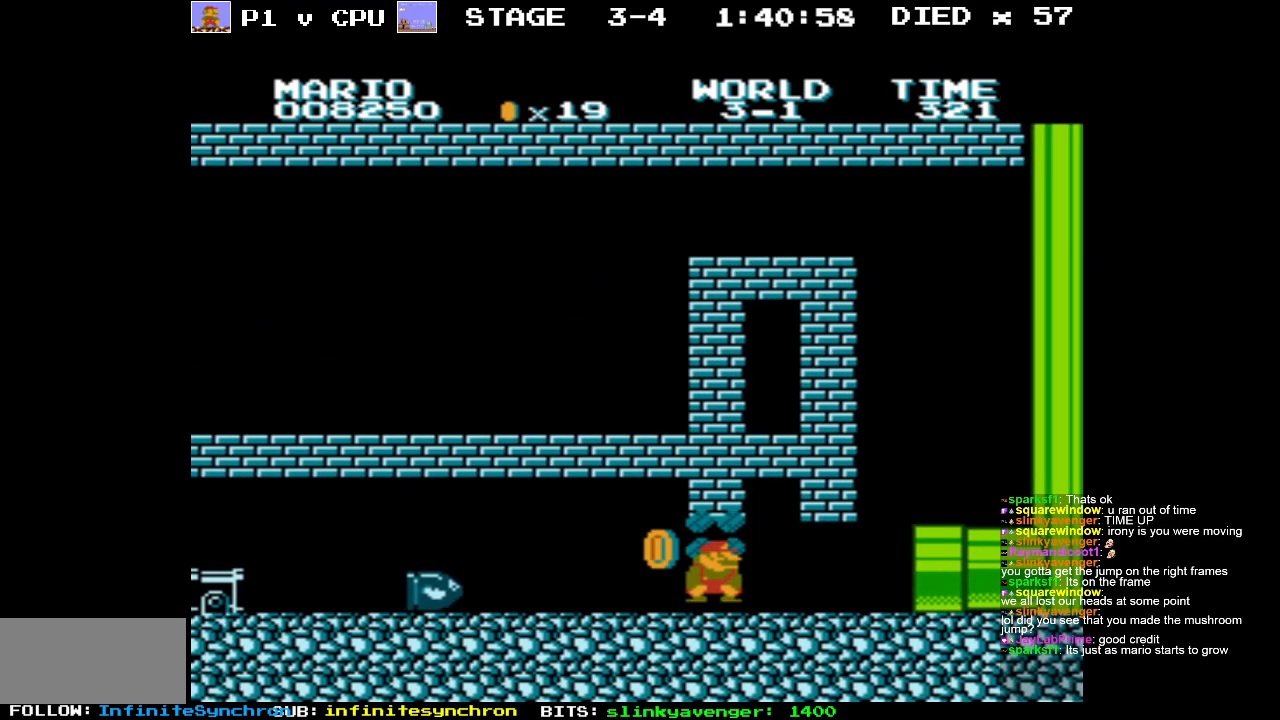
{"buttons": [], "events": [[67, "A", "up"], [250, "DPAD_DOWN", "up"], [300, "DPAD_LEFT", "down"], [483, "DPAD_LEFT", "up"]]}
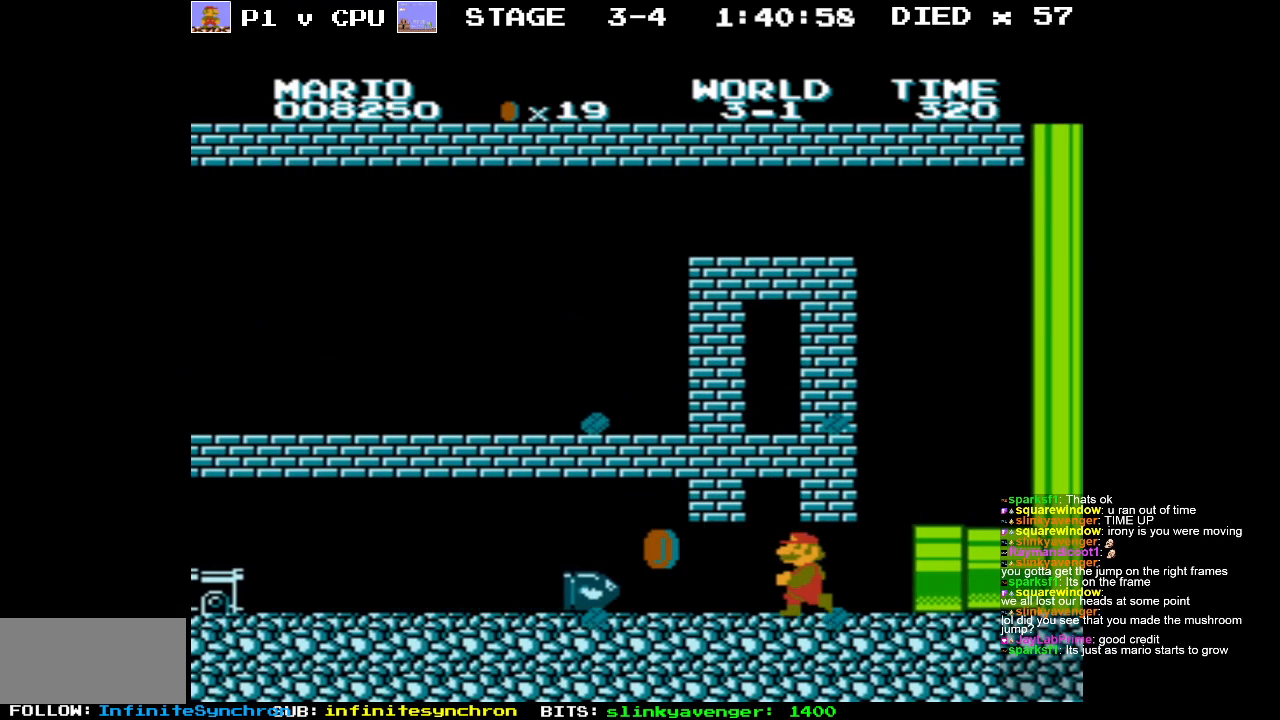
{"buttons": ["A", "DPAD_LEFT"], "events": [[133, "DPAD_LEFT", "down"], [233, "DPAD_LEFT", "up"], [350, "DPAD_LEFT", "down"], [367, "A", "down"]]}
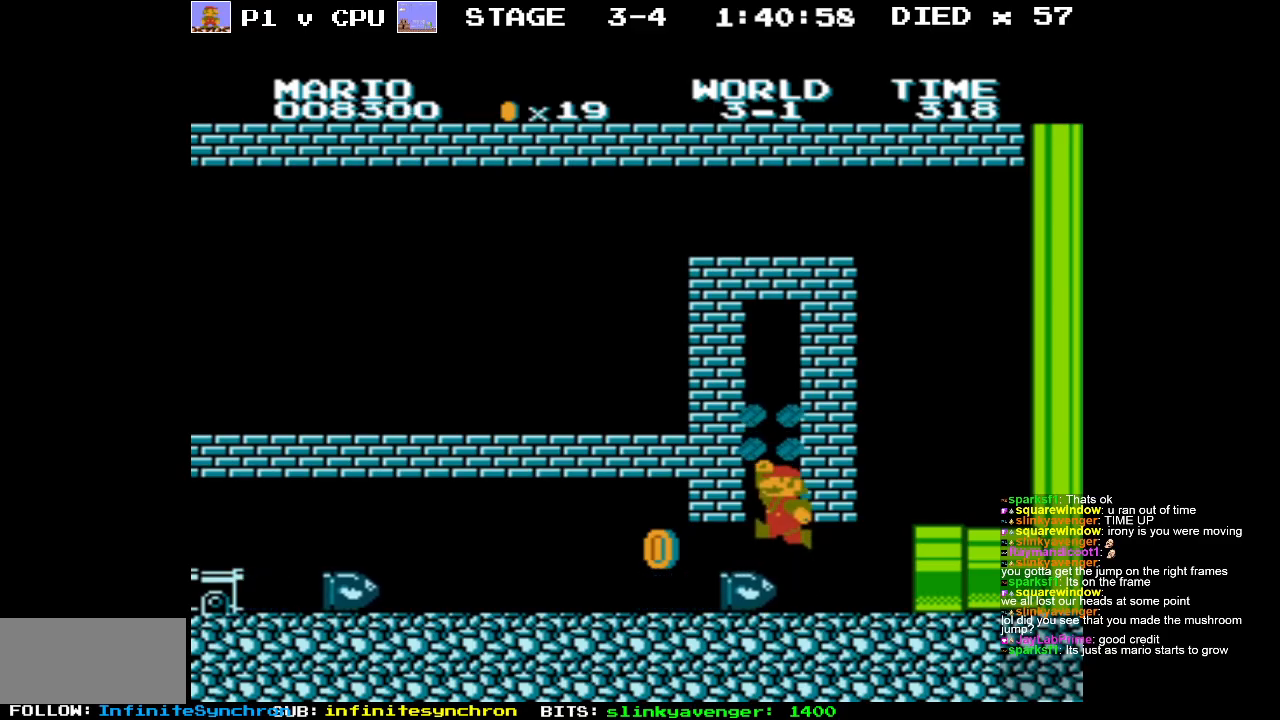
{"buttons": [], "events": [[50, "DPAD_LEFT", "up"], [83, "A", "up"], [233, "DPAD_RIGHT", "down"], [383, "DPAD_RIGHT", "up"]]}
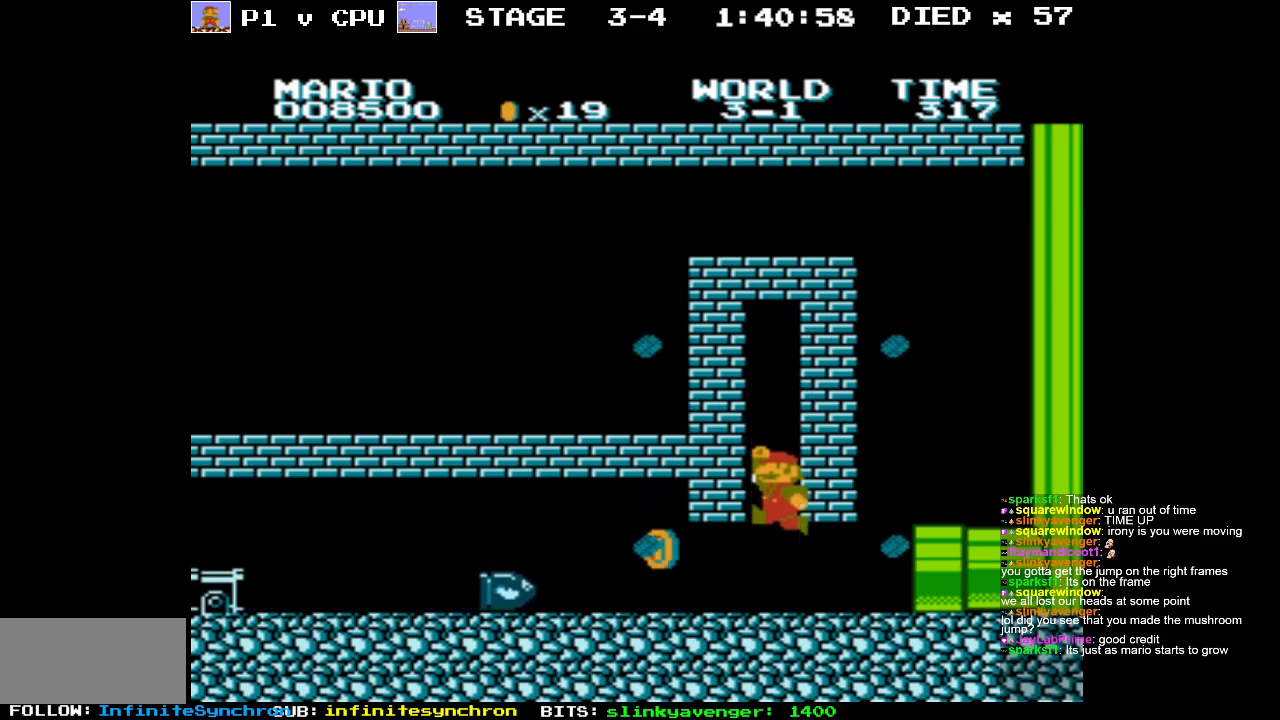
{"buttons": ["A"], "events": [[83, "DPAD_LEFT", "down"], [183, "DPAD_LEFT", "up"], [400, "A", "down"]]}
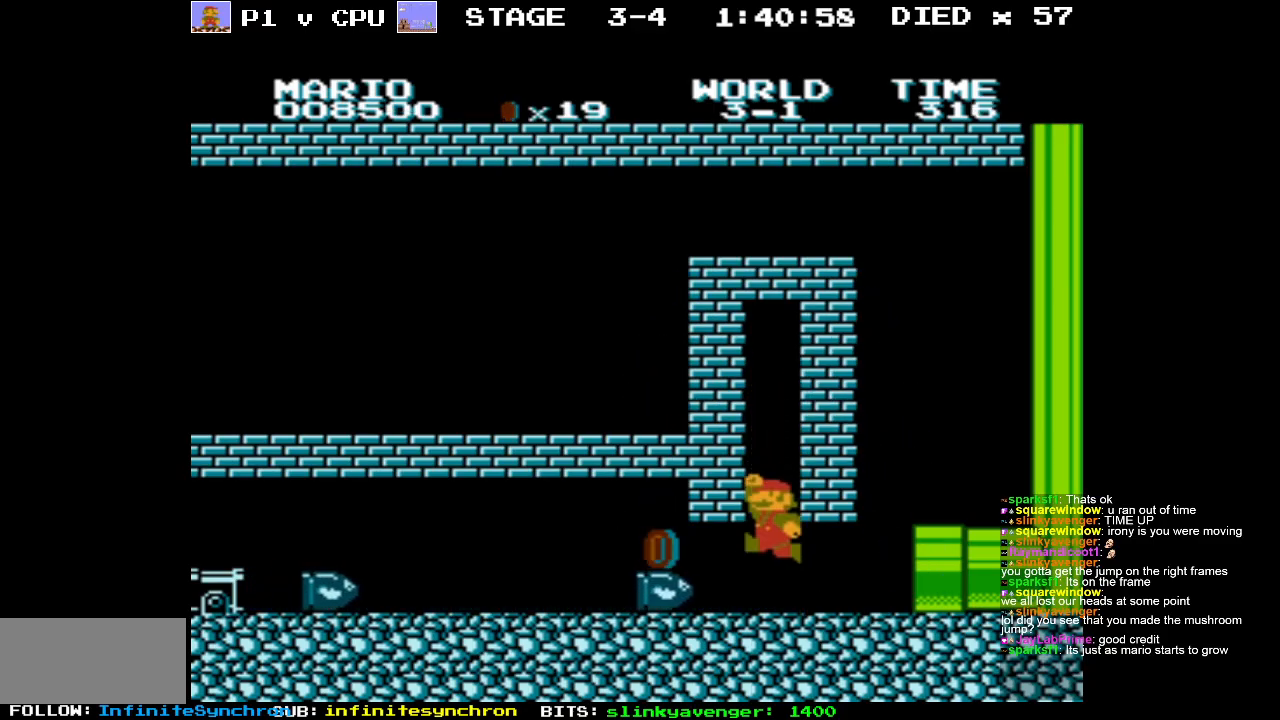
{"buttons": [], "events": [[117, "A", "up"]]}
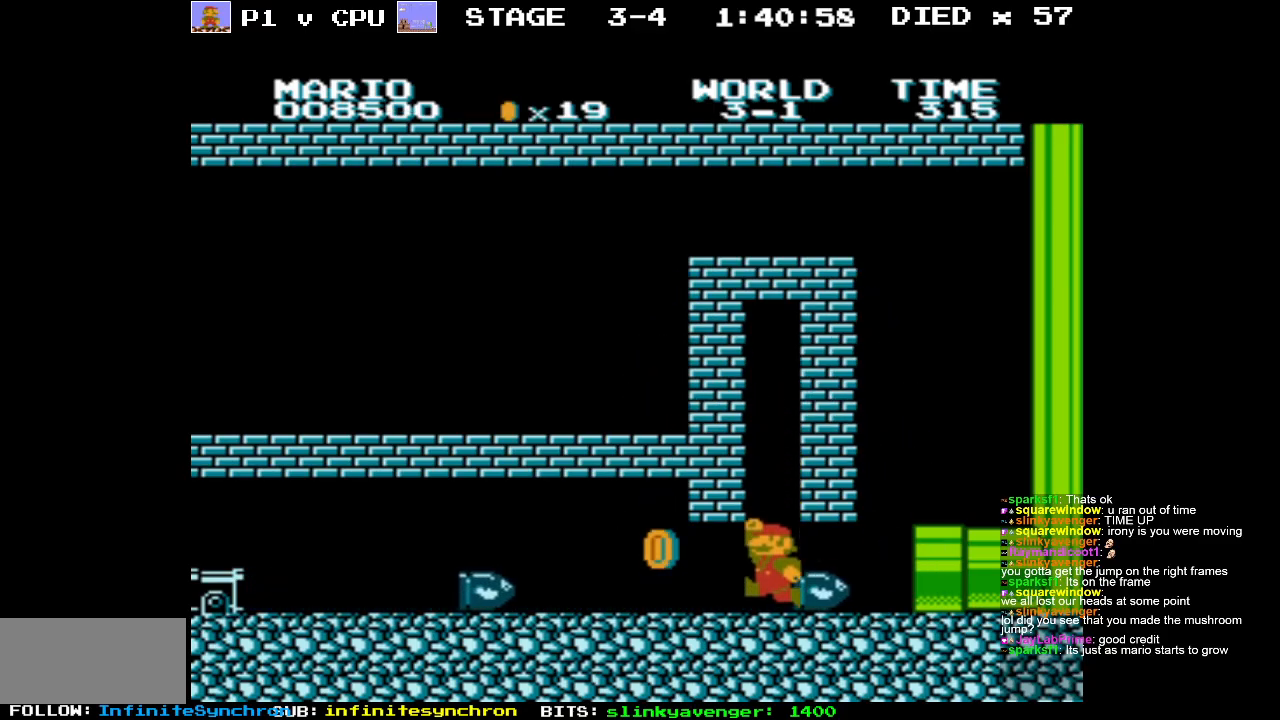
{"buttons": ["A"], "events": [[483, "A", "down"]]}
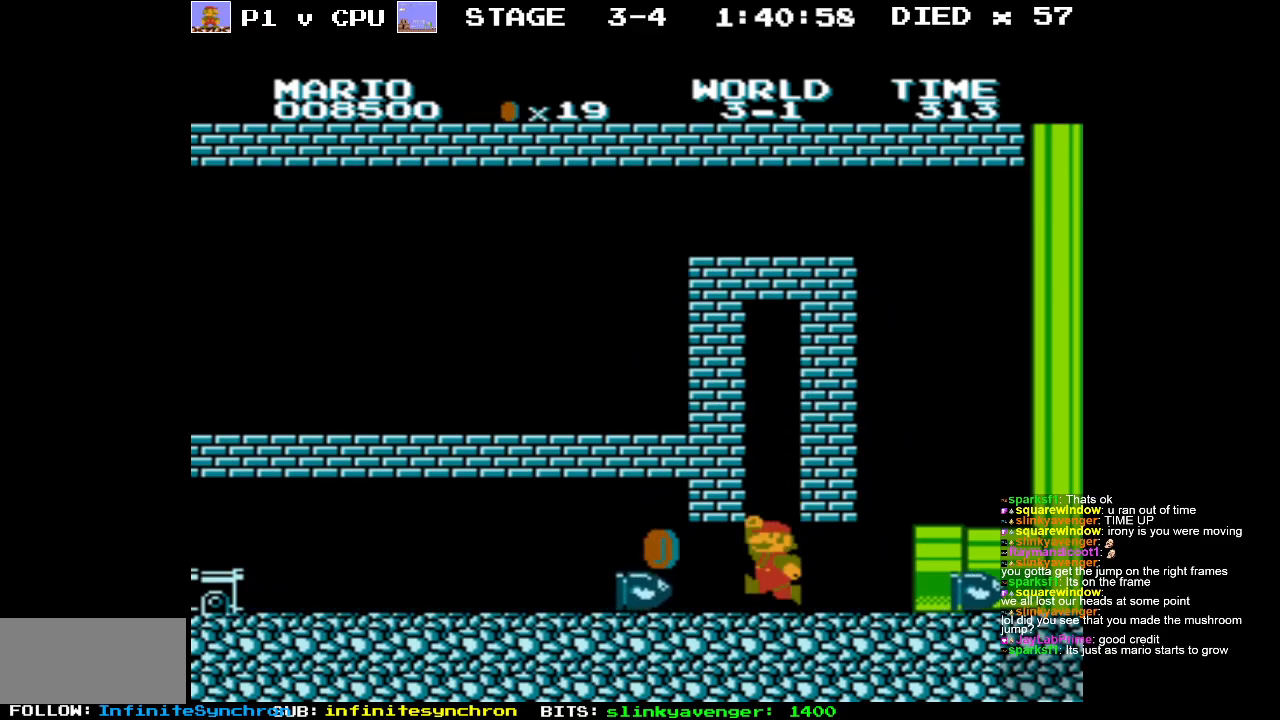
{"buttons": [], "events": [[100, "A", "up"]]}
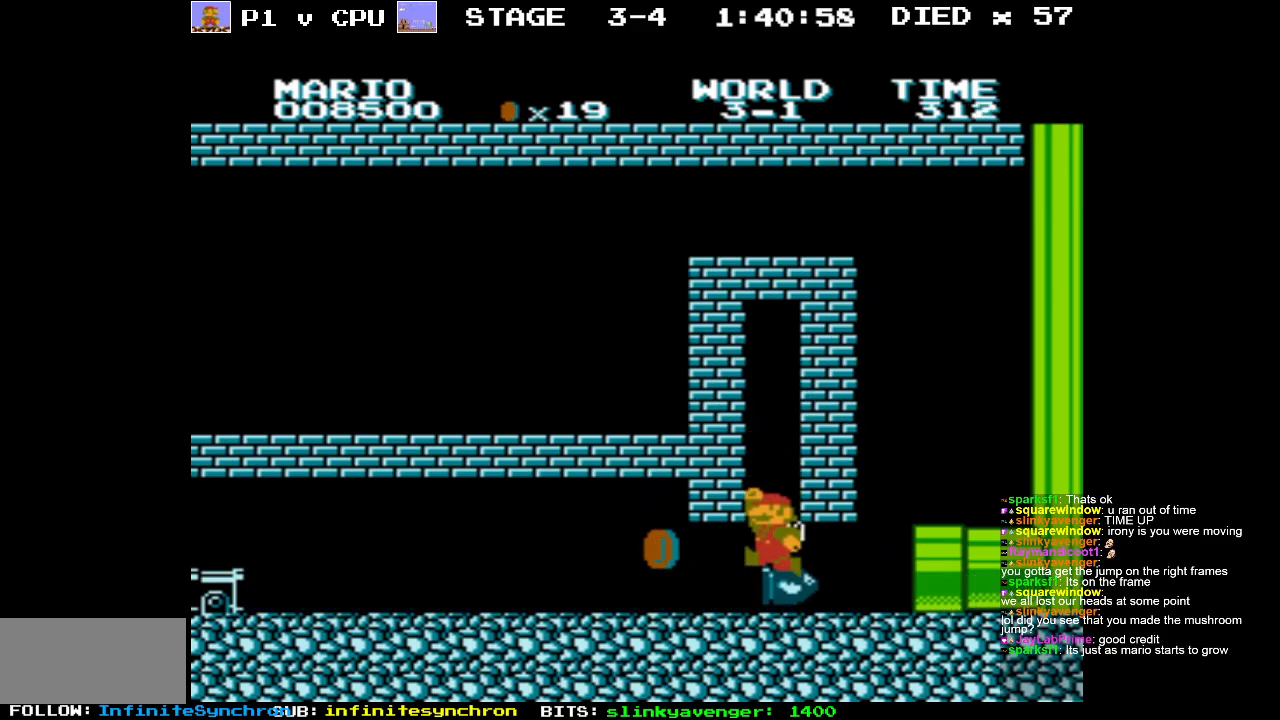
{"buttons": ["DPAD_RIGHT"], "events": [[250, "DPAD_RIGHT", "down"]]}
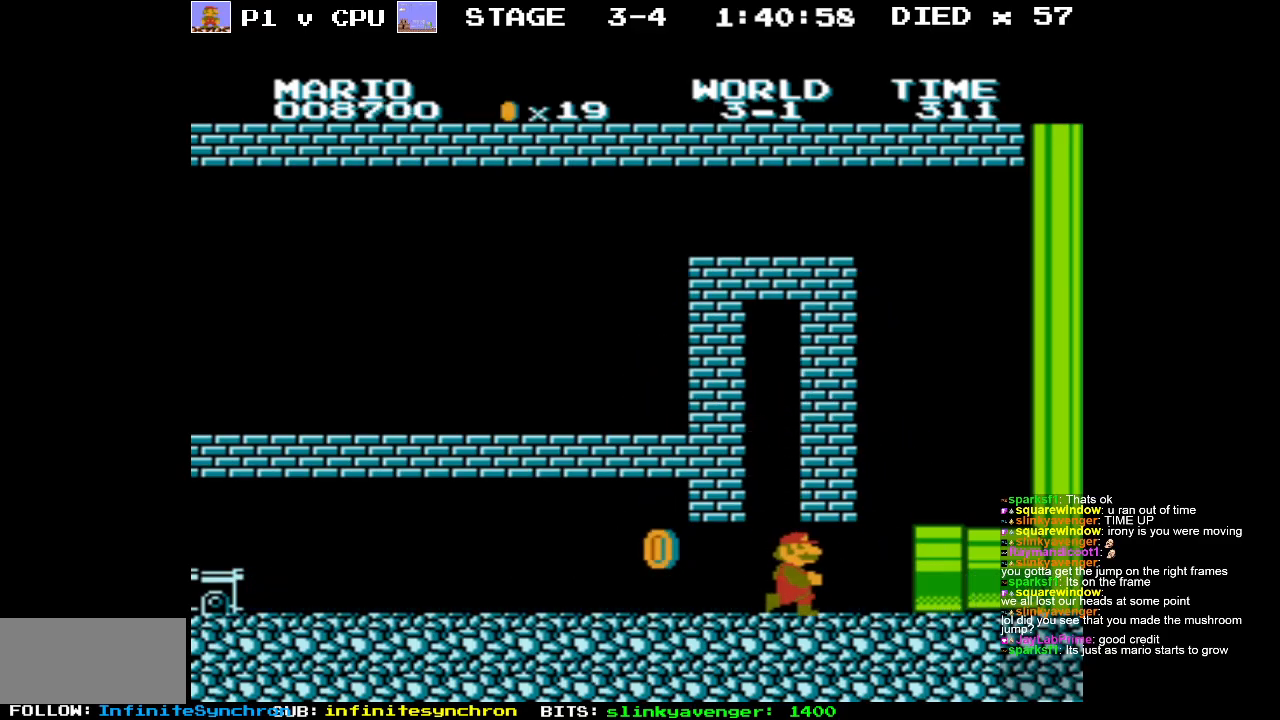
{"buttons": ["A"], "events": [[117, "DPAD_RIGHT", "up"], [150, "A", "down"], [183, "DPAD_LEFT", "down"], [233, "DPAD_UP", "down"], [250, "A", "up"], [317, "DPAD_UP", "up"], [367, "A", "down"], [400, "DPAD_LEFT", "up"]]}
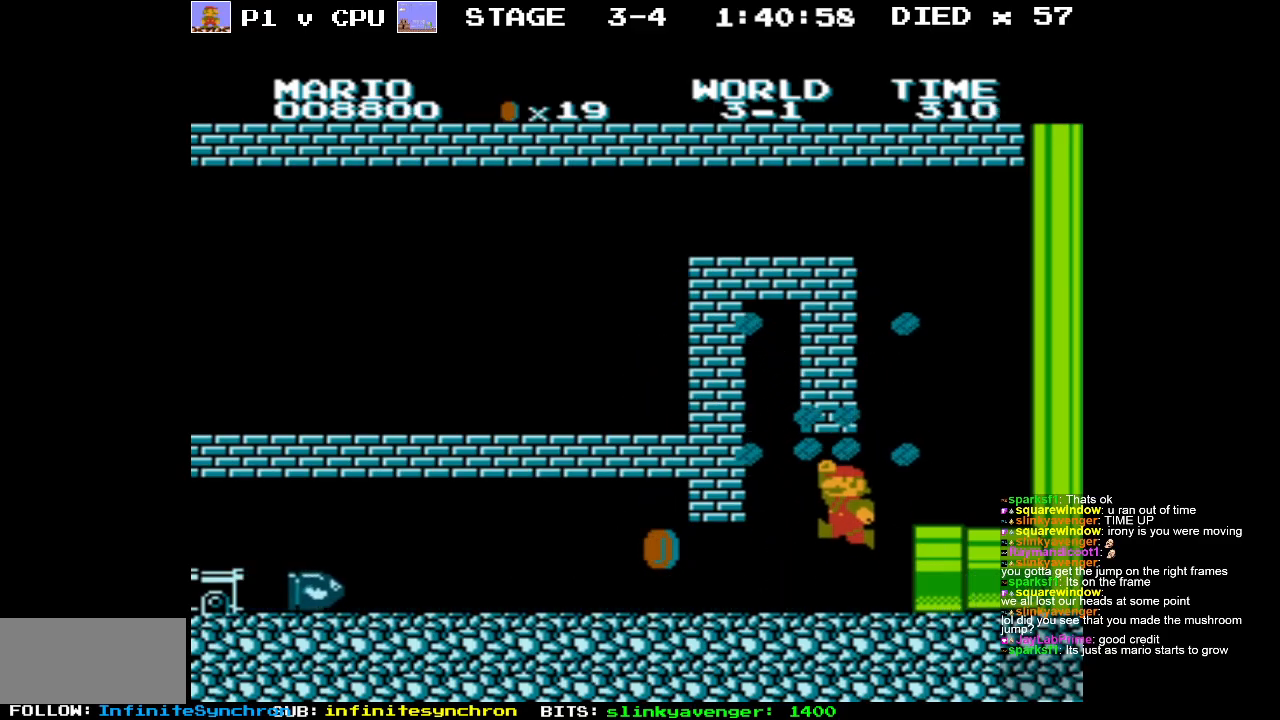
{"buttons": ["A"], "events": [[33, "A", "up"], [50, "DPAD_LEFT", "down"], [150, "DPAD_LEFT", "up"], [350, "A", "down"], [350, "DPAD_RIGHT", "down"], [400, "DPAD_RIGHT", "up"]]}
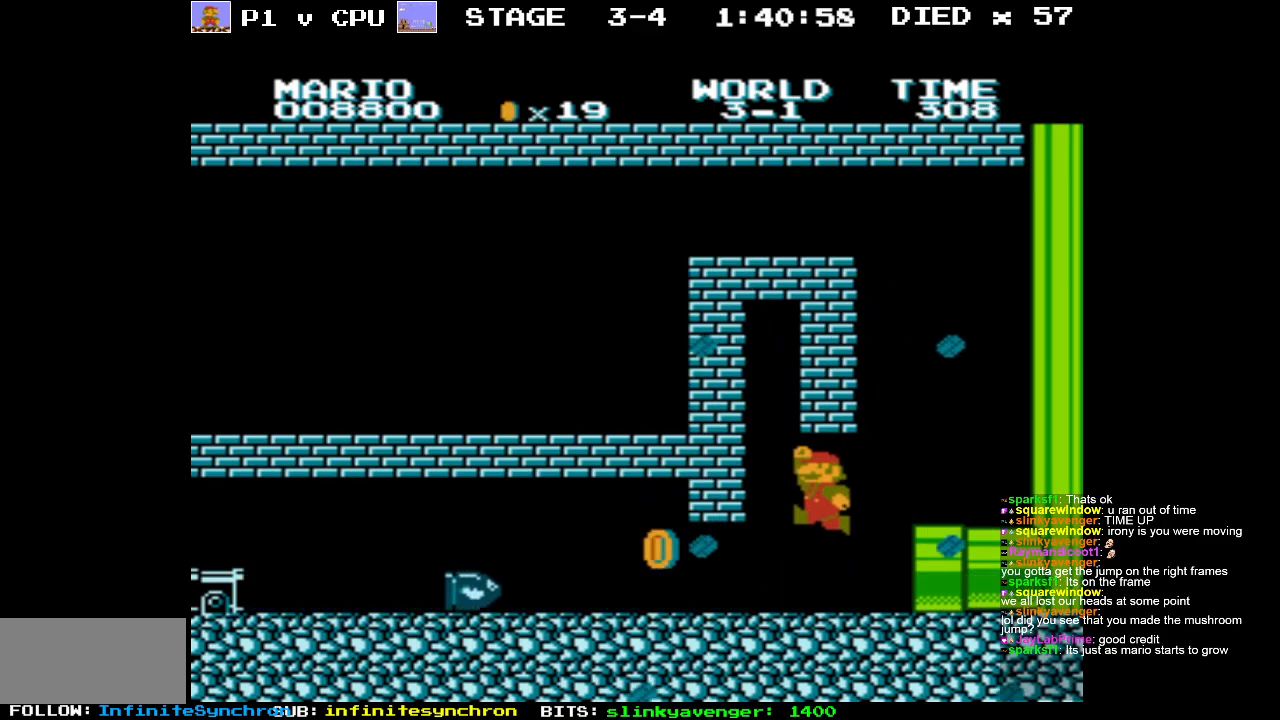
{"buttons": [], "events": [[150, "A", "up"]]}
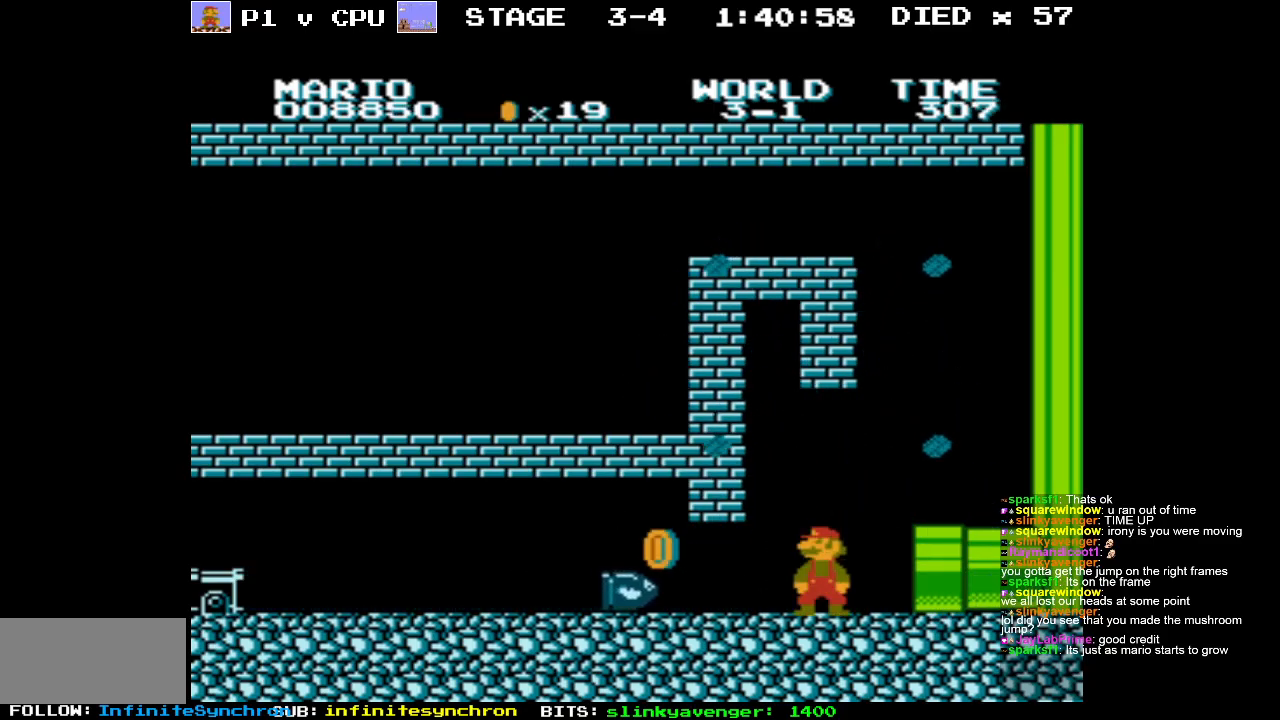
{"buttons": ["DPAD_LEFT"], "events": [[217, "DPAD_LEFT", "down"], [233, "A", "down"], [283, "DPAD_UP", "down"], [333, "A", "up"], [483, "DPAD_UP", "up"]]}
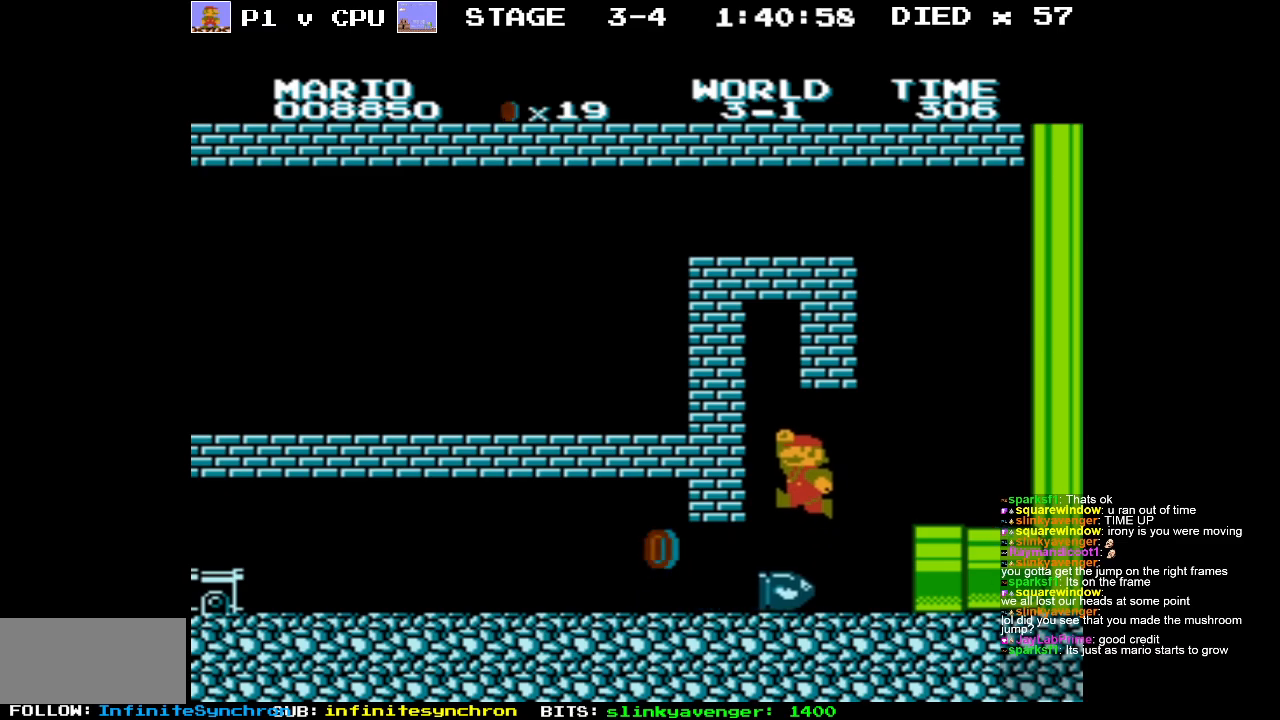
{"buttons": [], "events": [[33, "DPAD_LEFT", "up"], [150, "DPAD_DOWN", "down"], [283, "DPAD_LEFT", "down"], [317, "DPAD_DOWN", "up"], [450, "DPAD_LEFT", "up"]]}
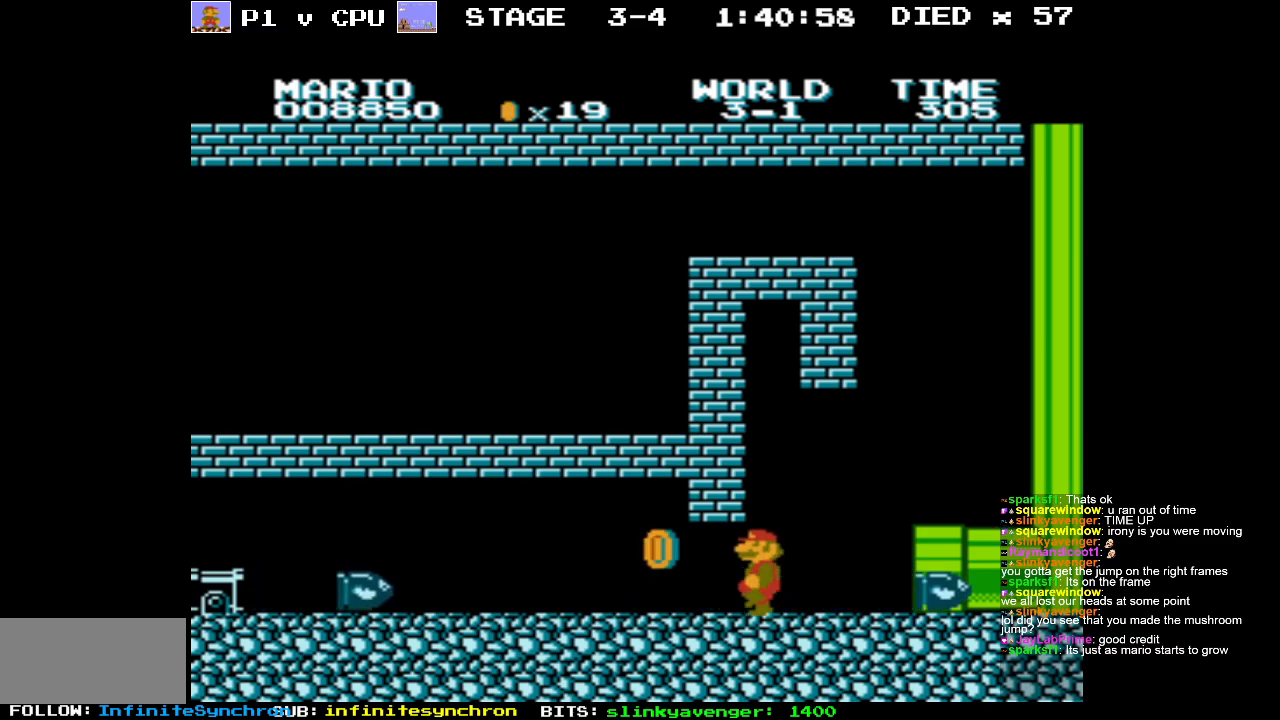
{"buttons": ["DPAD_RIGHT"], "events": [[100, "DPAD_LEFT", "down"], [333, "DPAD_LEFT", "up"], [433, "A", "down"], [500, "A", "up"], [500, "DPAD_RIGHT", "down"]]}
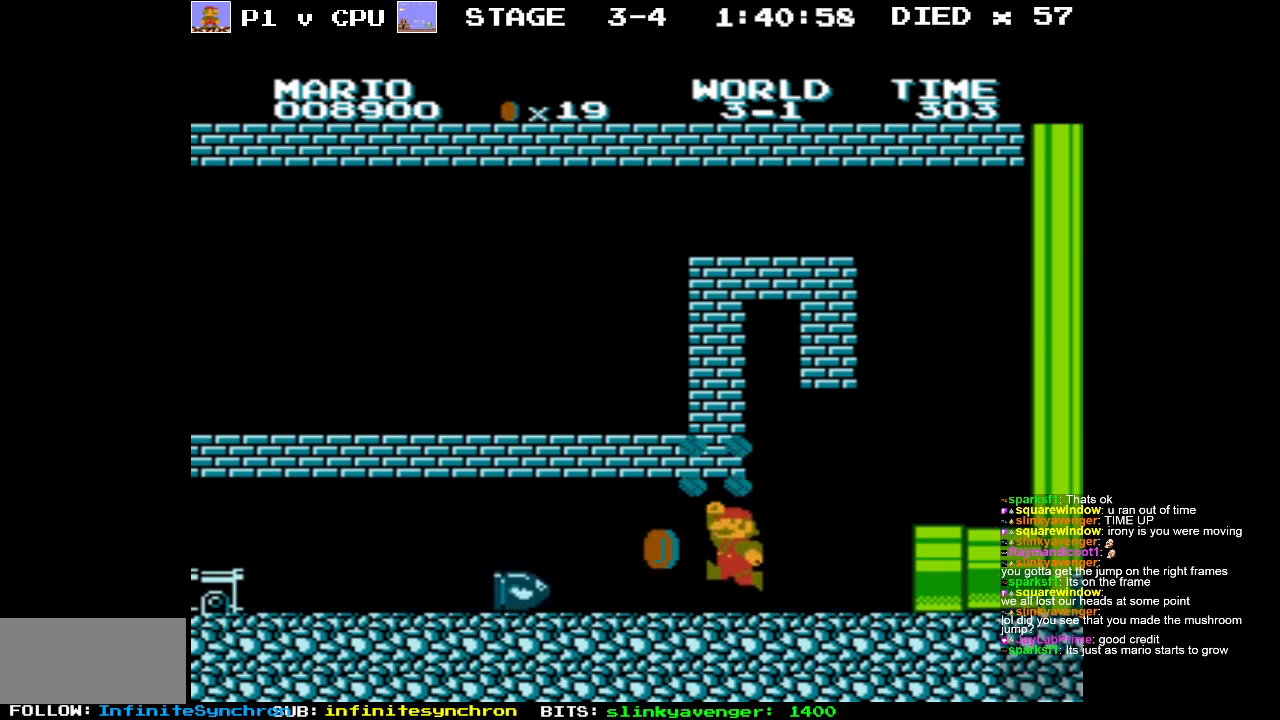
{"buttons": [], "events": [[167, "DPAD_RIGHT", "up"], [283, "DPAD_LEFT", "down"], [333, "A", "down"], [483, "A", "up"], [500, "DPAD_LEFT", "up"]]}
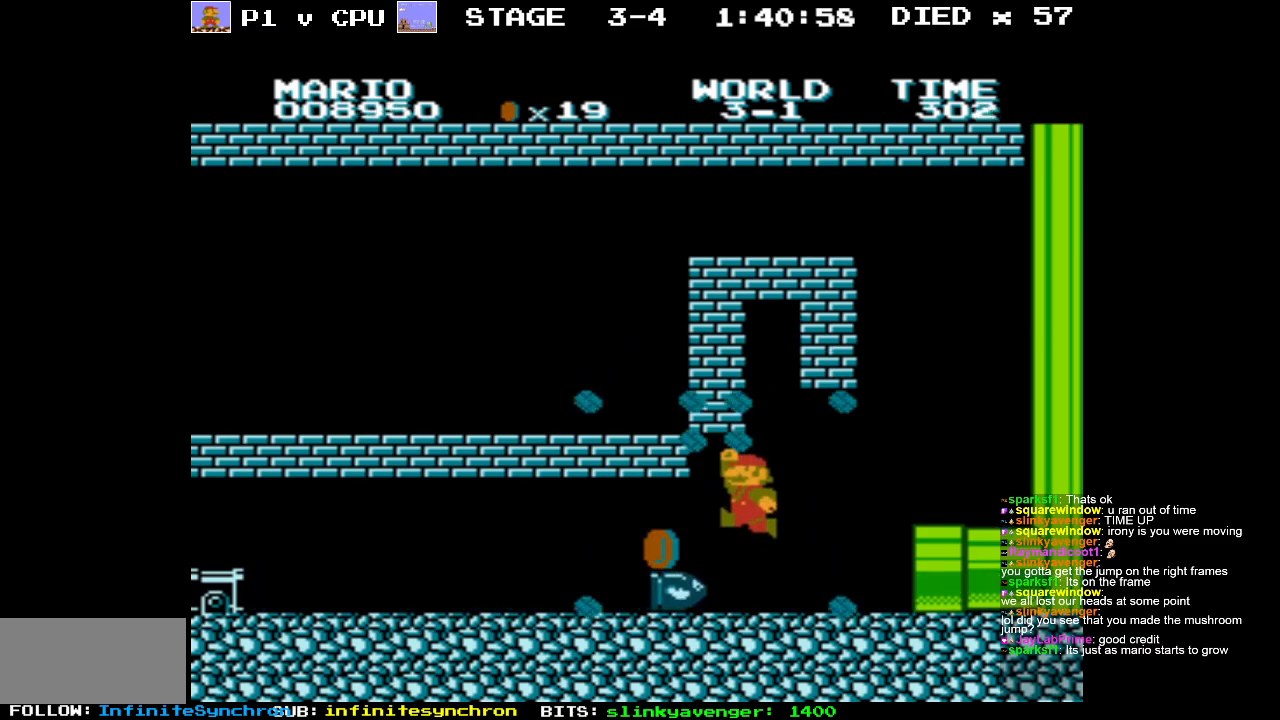
{"buttons": ["DPAD_LEFT"], "events": [[450, "DPAD_LEFT", "down"]]}